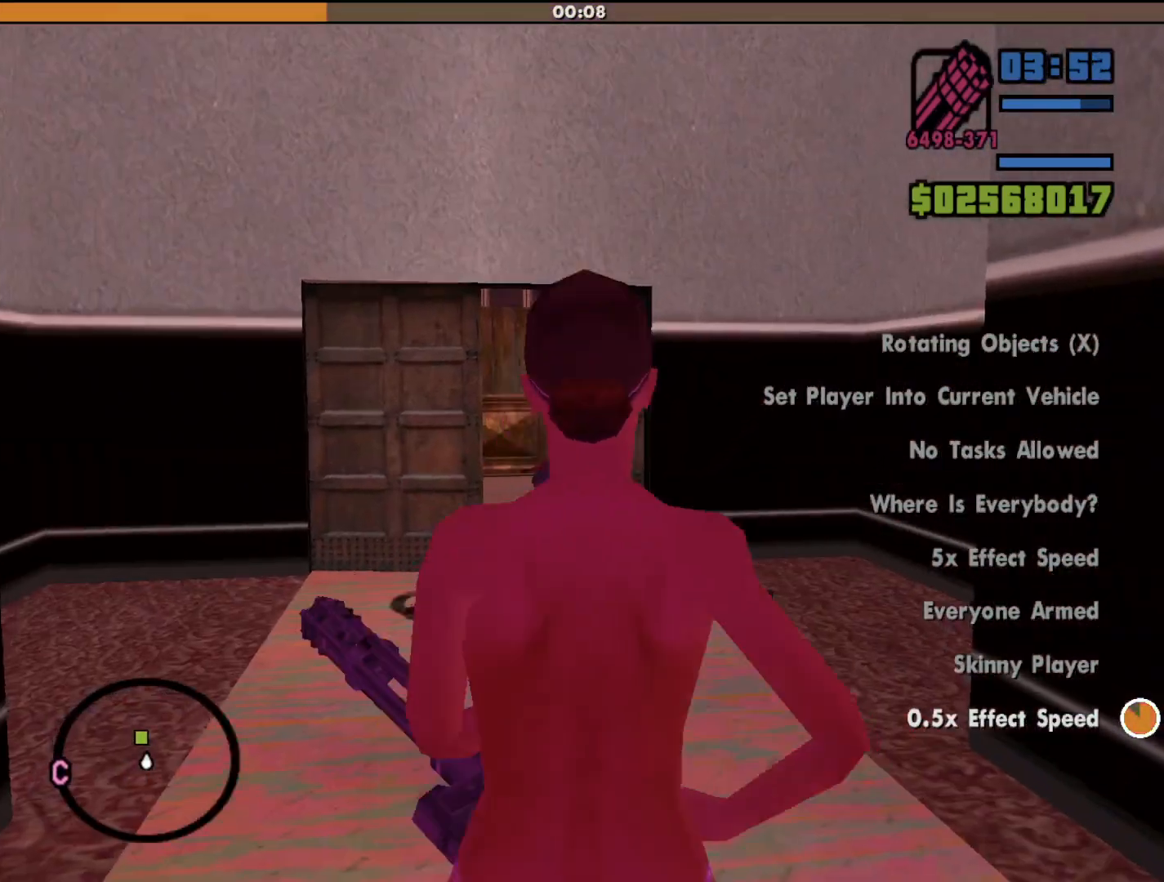
Gameplay with keyboard and mouse; each line is a JSON object with the keys and mouse buttons held at the frame after it. "events" lists presses ("down") and releases ("up") of "a", "alt", "c", "d", "down", "e", "escape", "f", "g", "h", "left", "q", "right", "s", "shift", "space", "tab", "up", "v", "w", "mouse_left", "mouse_middle", "mouse_right", "mouse_wheel_up" and "mouse_wheel_down" between this image and that frame as [ms after this image, input, new state], when the widget could be followed in between. "mouse_left", "mouse_middle", "mouse_right", "mouse_wheel_up", "mouse_wheel_down" = the "left", "middle", "right", "wheel_up", "wheel_down" buttons of the "mouse" list. No other keys are recorded. Mouse movement is not recorded.
{"keys": ["w"], "mouse": [], "events": []}
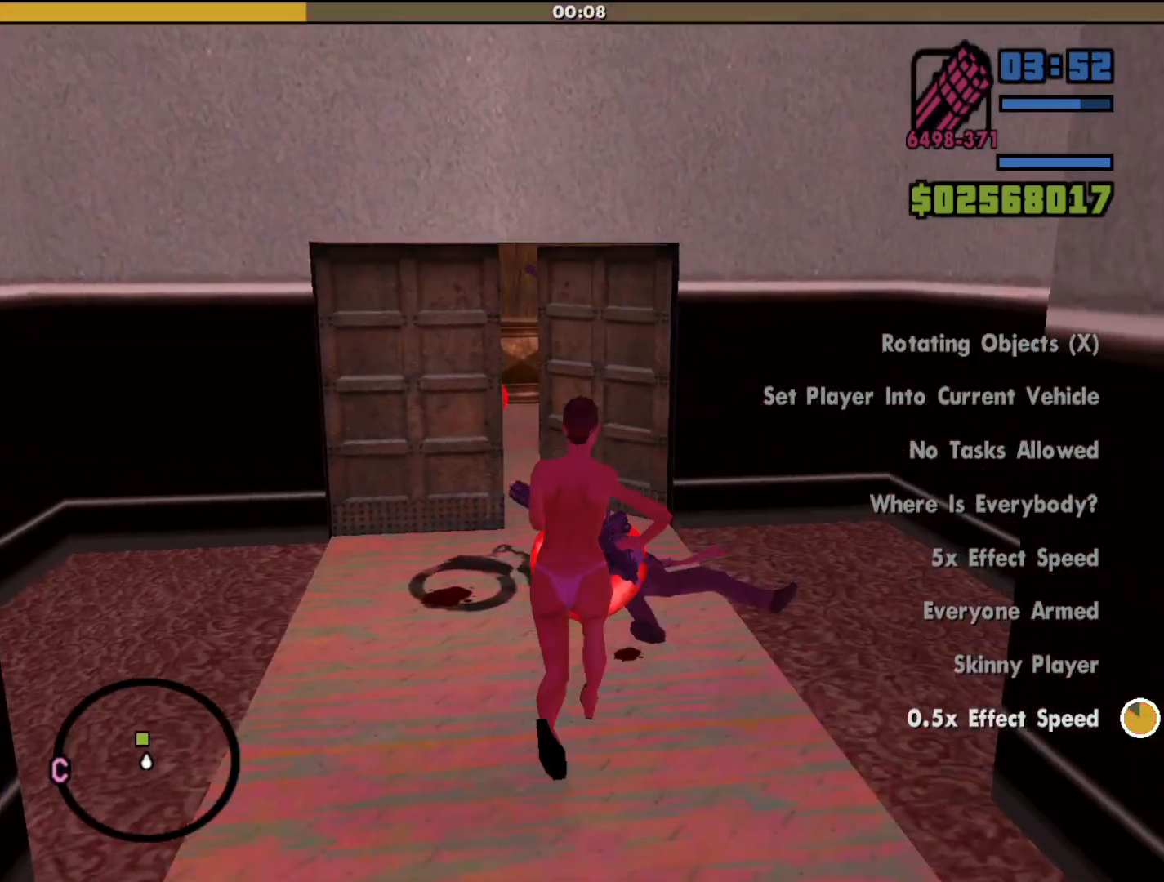
{"keys": ["w"], "mouse": [], "events": []}
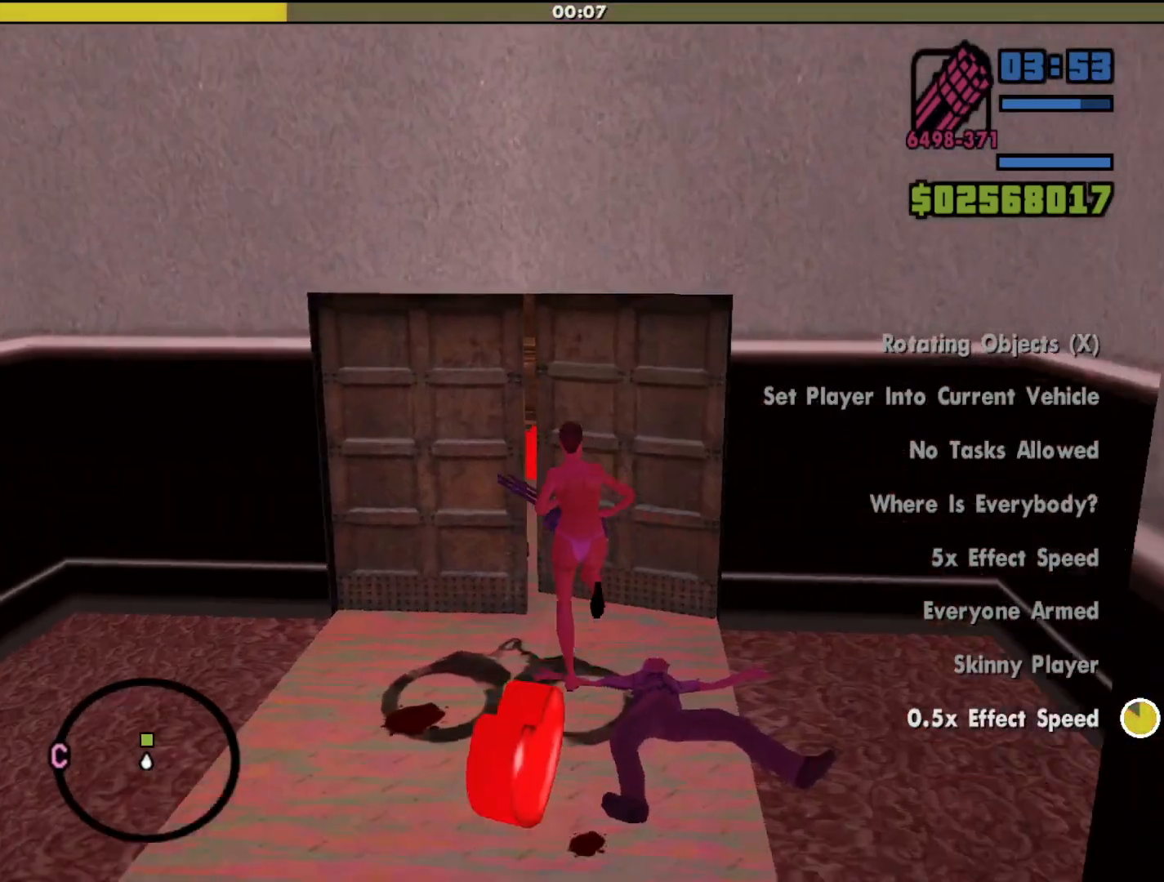
{"keys": ["w"], "mouse": [], "events": [[133, "a", "down"], [300, "a", "up"]]}
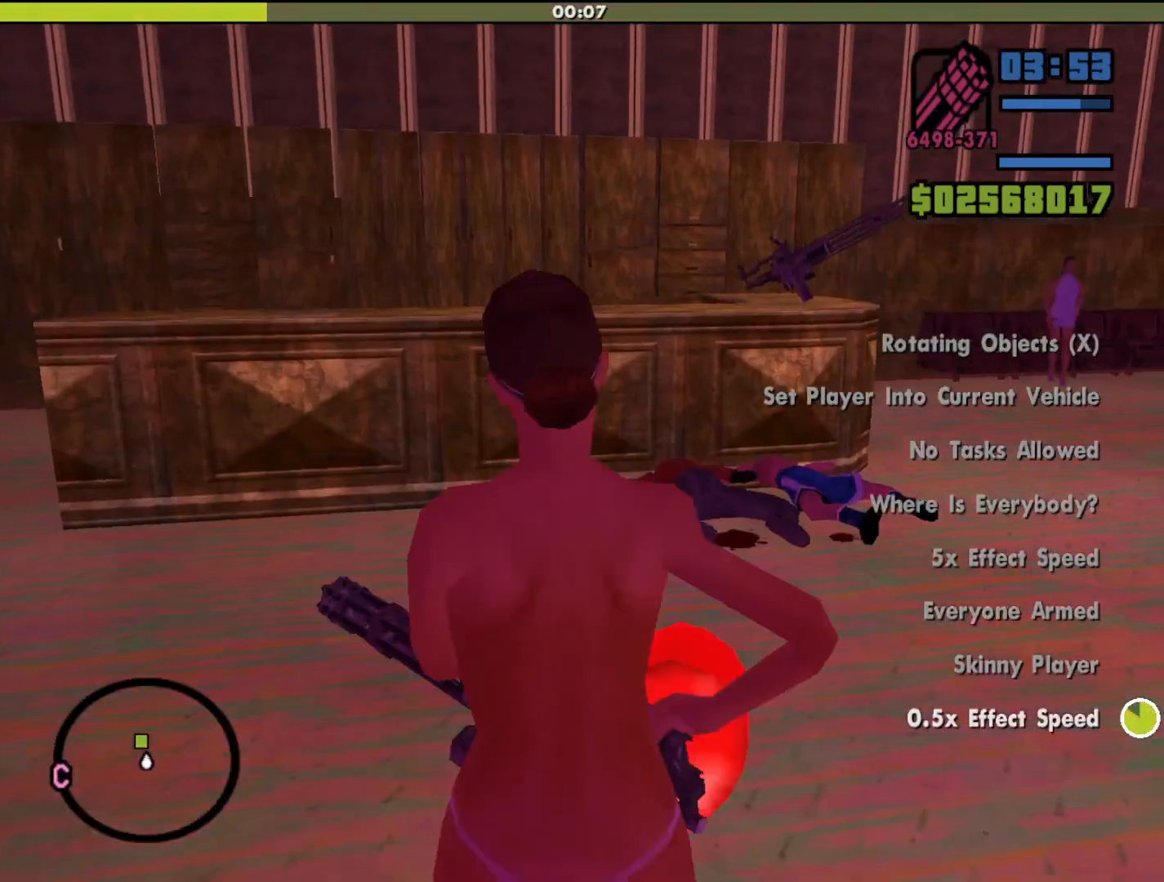
{"keys": [], "mouse": ["right"], "events": [[433, "mouse_right", "down"], [500, "w", "up"]]}
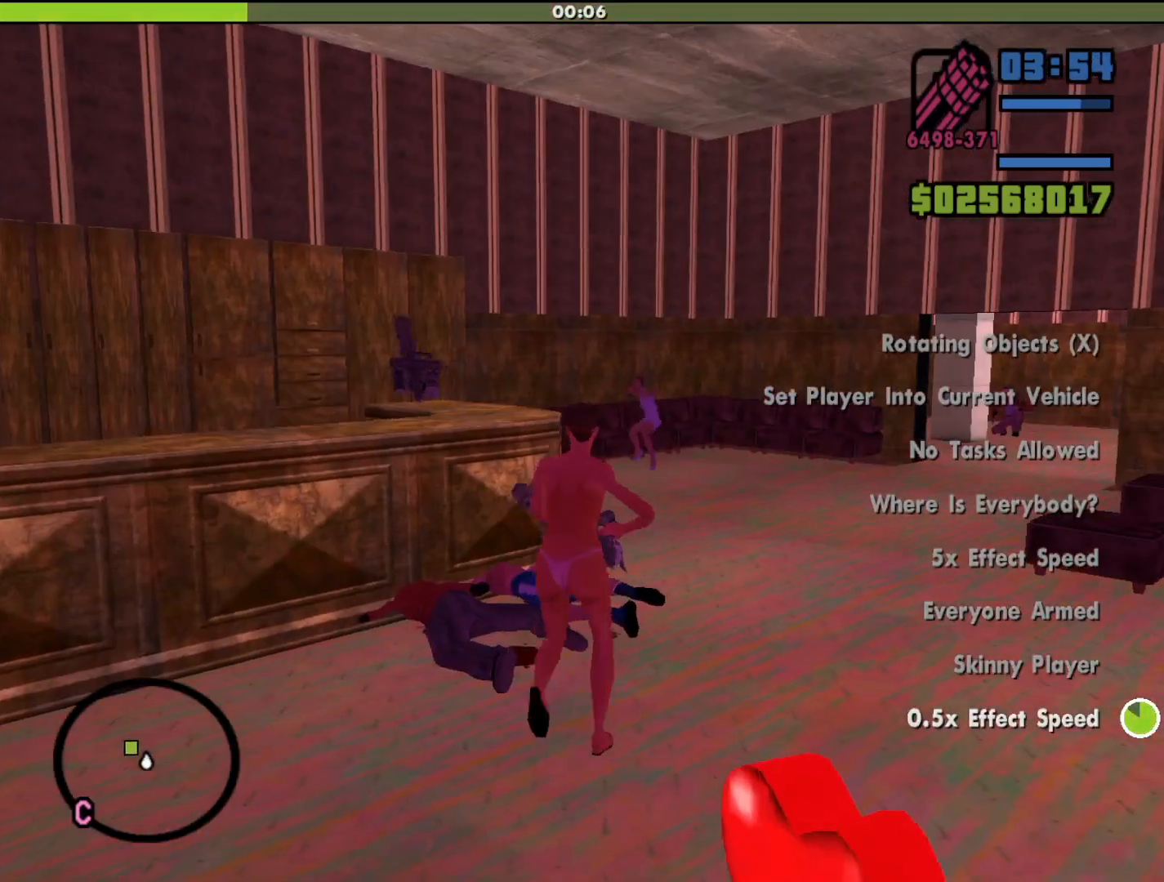
{"keys": [], "mouse": ["left", "right"], "events": [[233, "mouse_left", "down"]]}
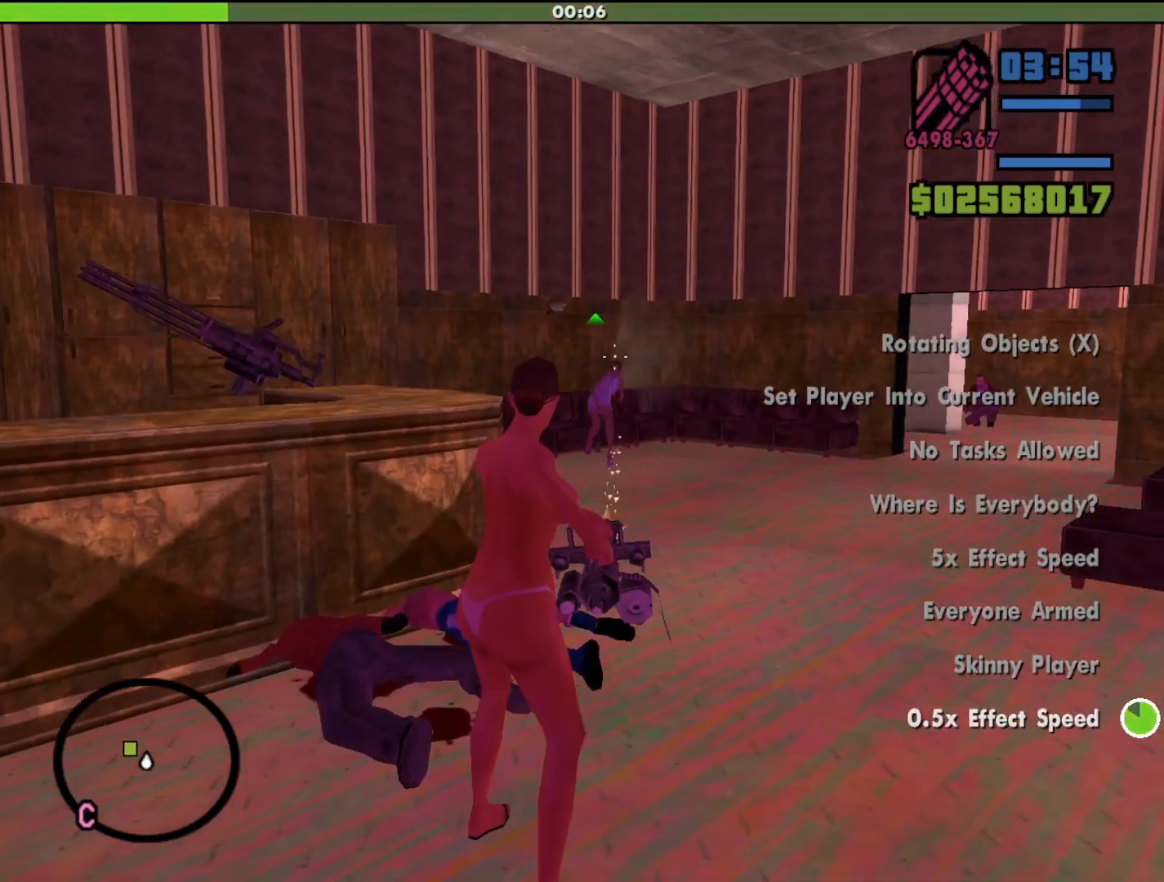
{"keys": ["a", "w"], "mouse": ["left", "right"], "events": [[300, "a", "down"], [433, "w", "down"]]}
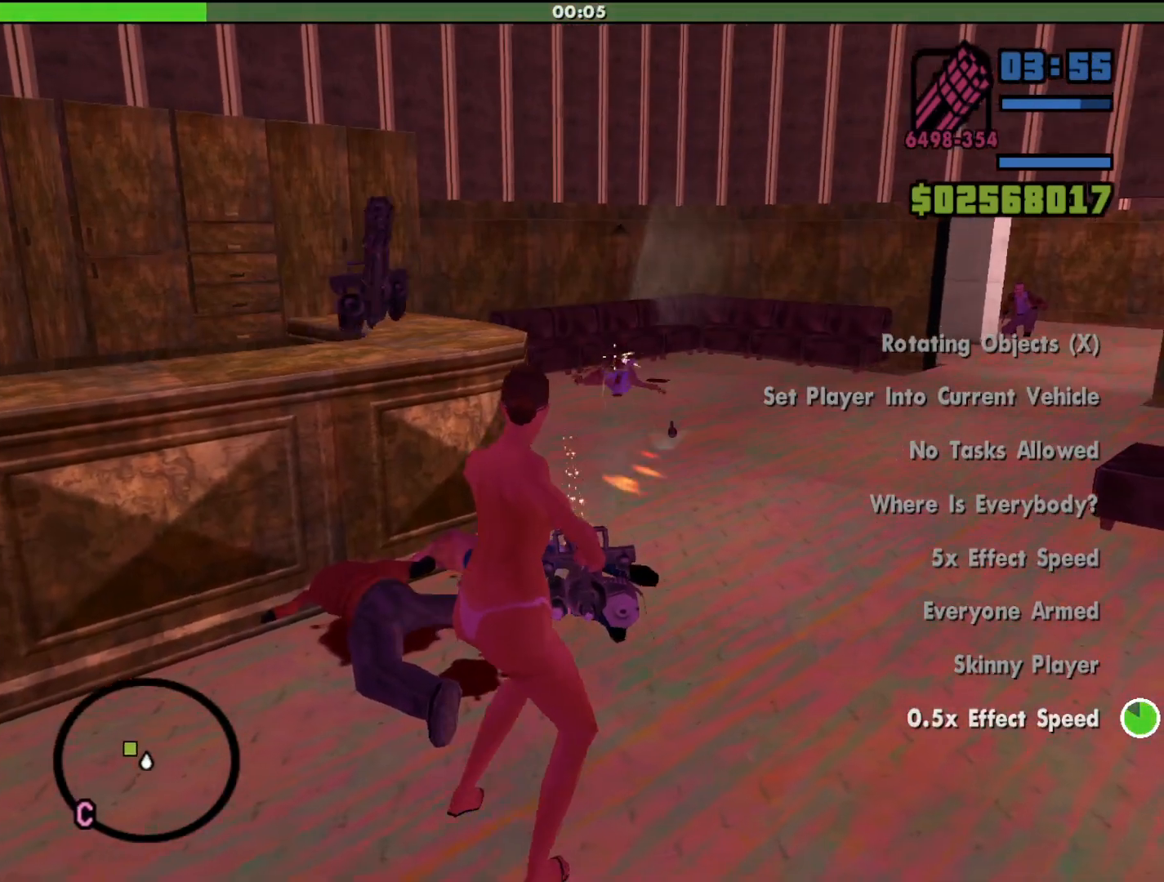
{"keys": ["a"], "mouse": [], "events": [[33, "mouse_left", "up"], [33, "w", "up"], [100, "mouse_right", "up"], [233, "space", "down"], [367, "space", "up"]]}
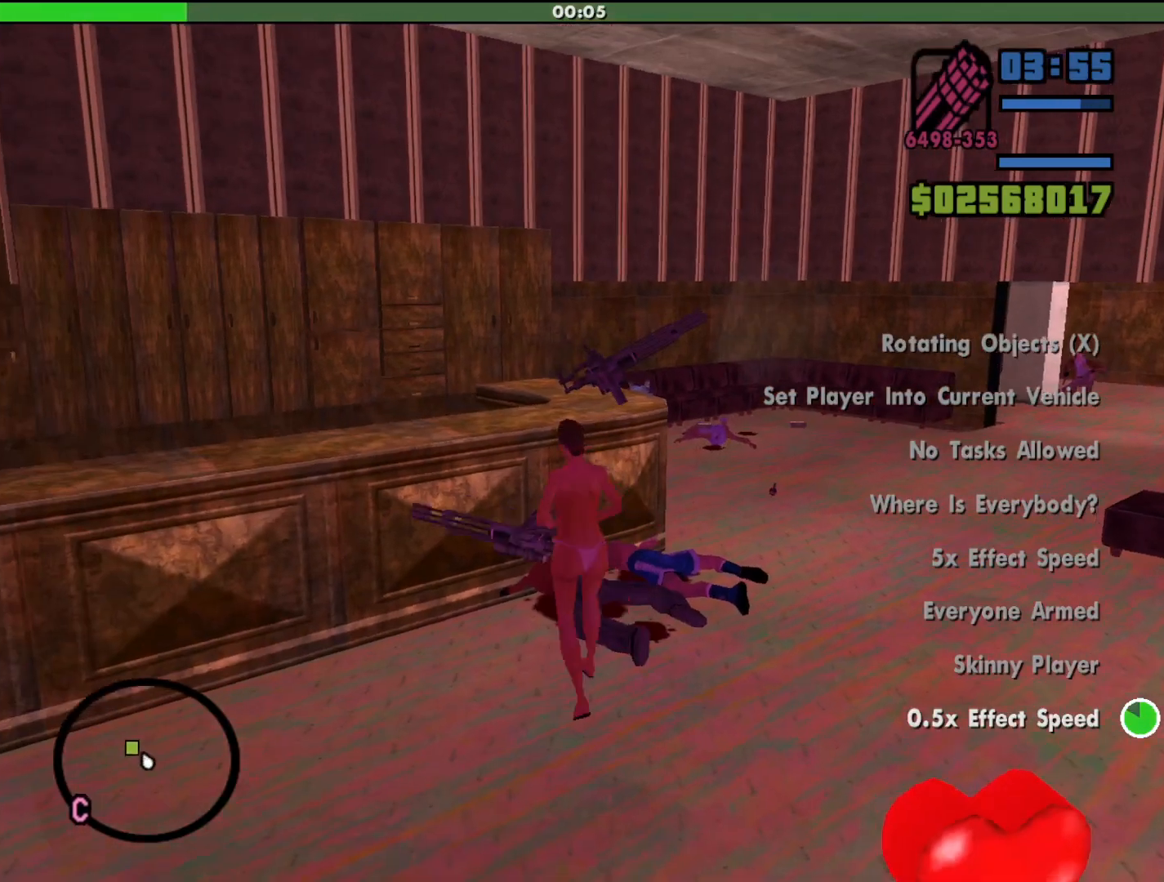
{"keys": ["a"], "mouse": [], "events": []}
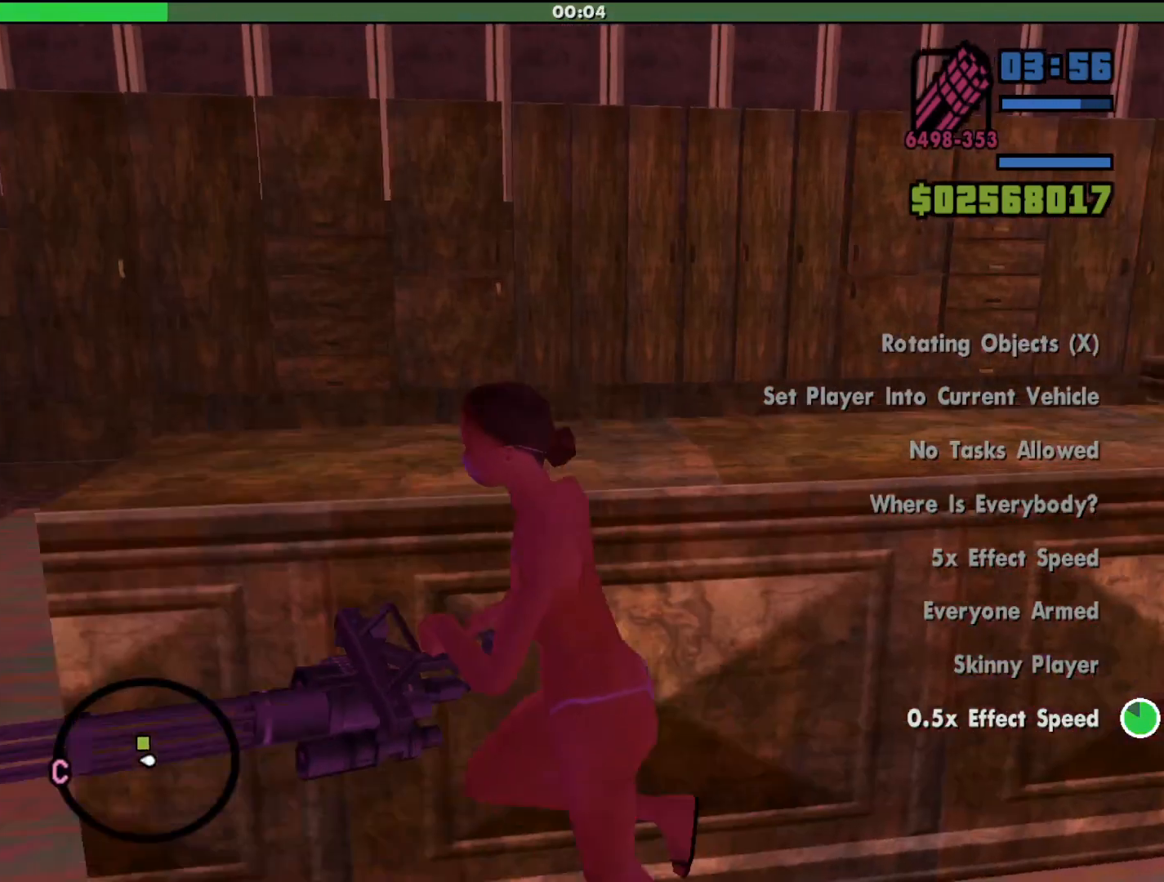
{"keys": ["a"], "mouse": [], "events": []}
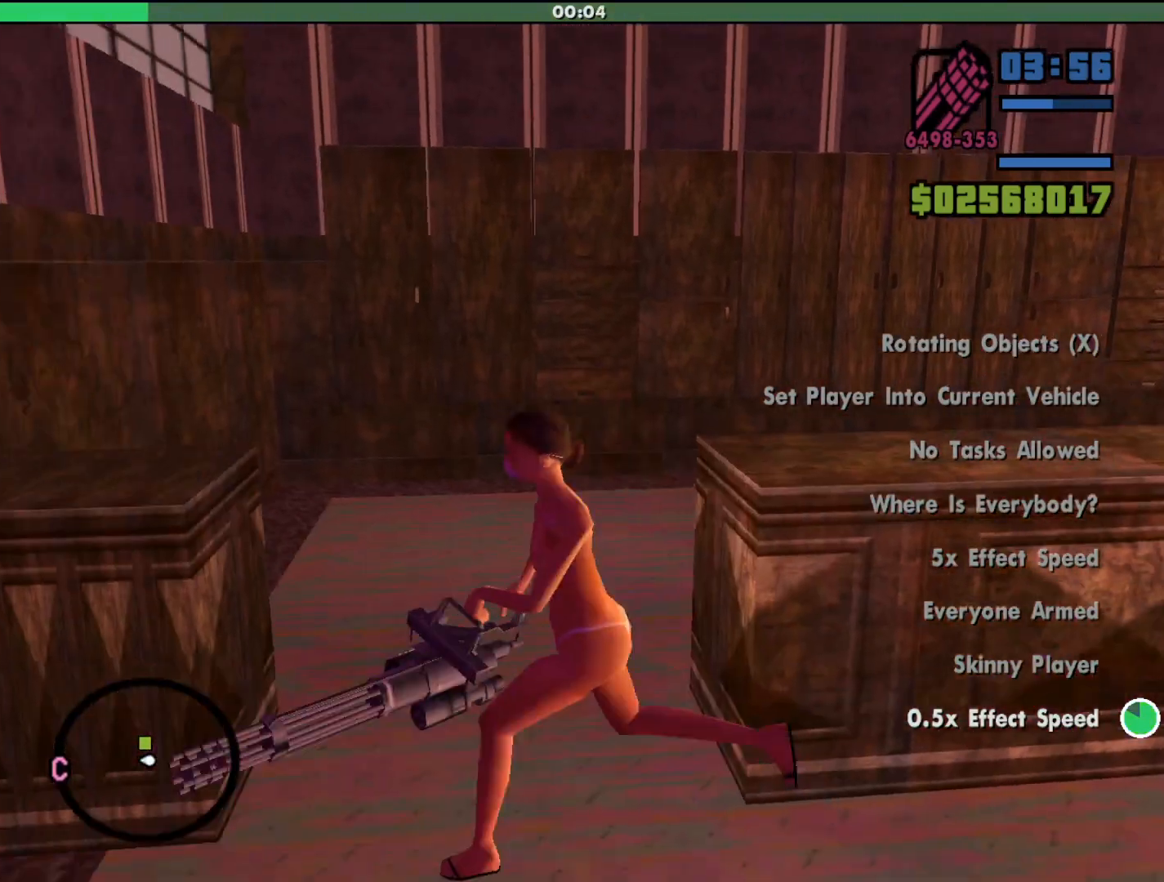
{"keys": [], "mouse": [], "events": [[33, "w", "down"], [200, "a", "up"], [400, "w", "up"]]}
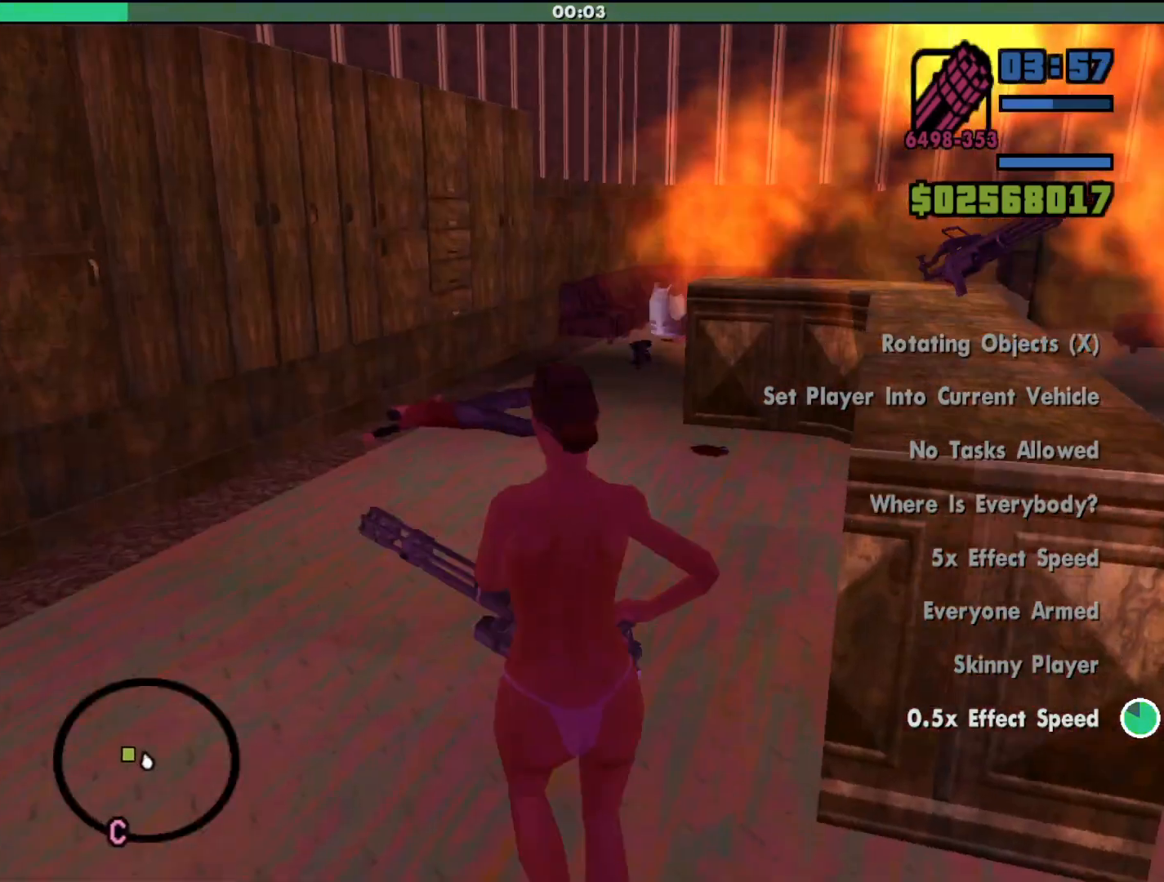
{"keys": ["d", "w"], "mouse": [], "events": [[333, "w", "down"], [400, "d", "down"]]}
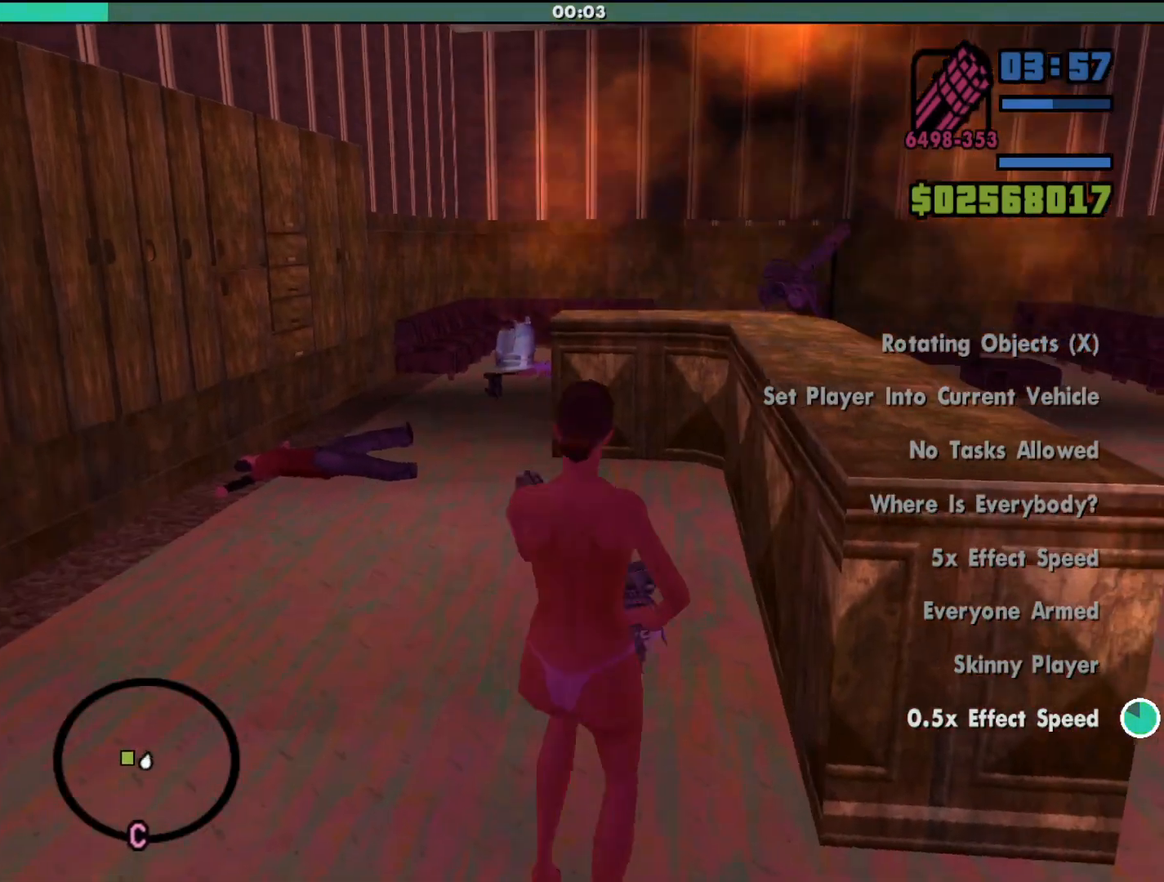
{"keys": ["w"], "mouse": [], "events": [[67, "w", "up"], [233, "d", "up"], [233, "w", "down"], [333, "a", "down"], [500, "a", "up"]]}
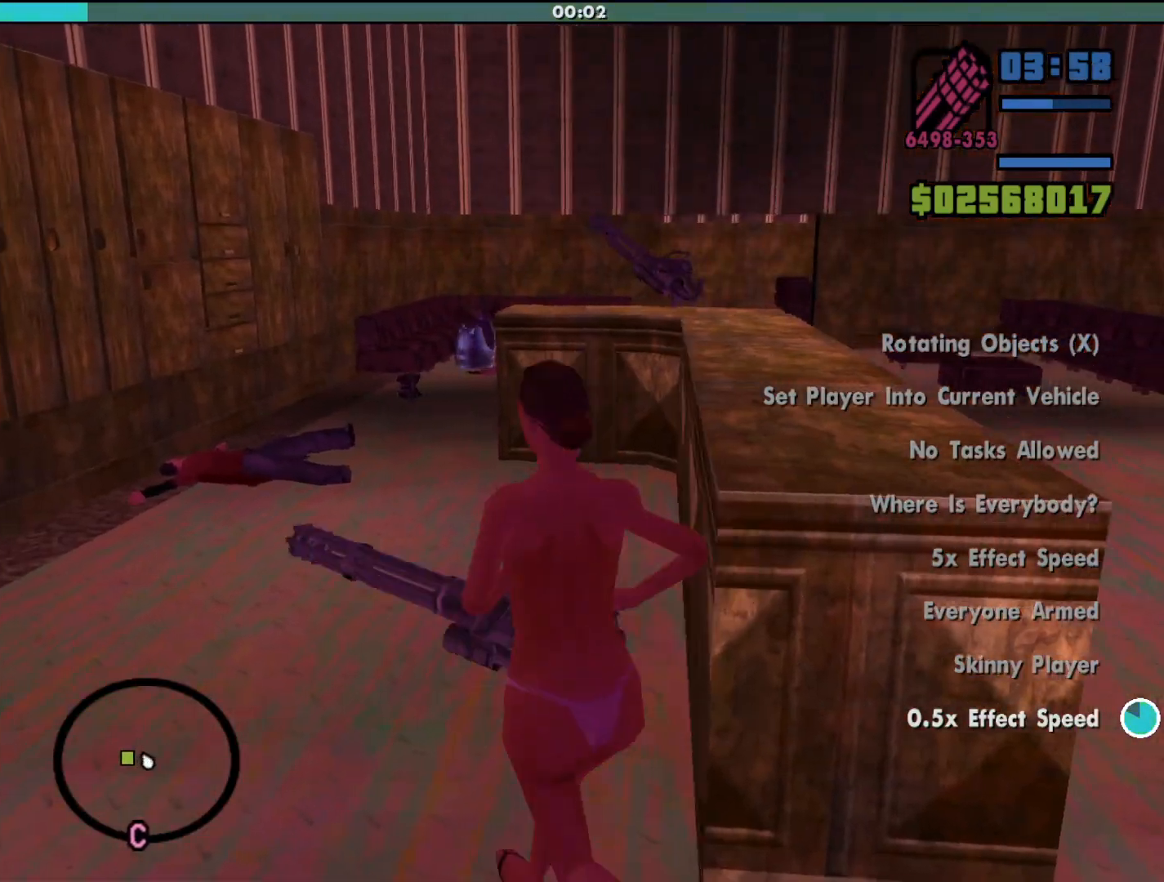
{"keys": ["a", "w"], "mouse": [], "events": [[433, "a", "down"]]}
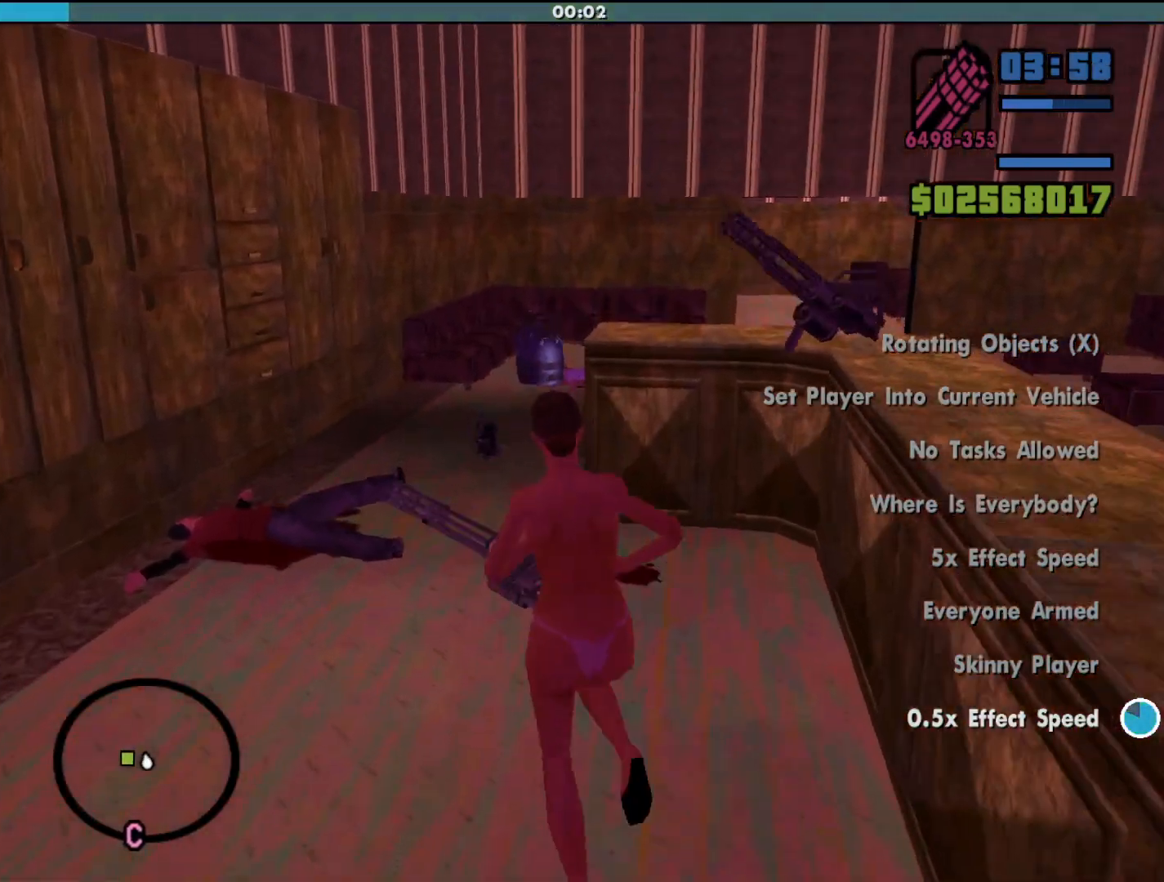
{"keys": ["w"], "mouse": [], "events": [[133, "a", "up"]]}
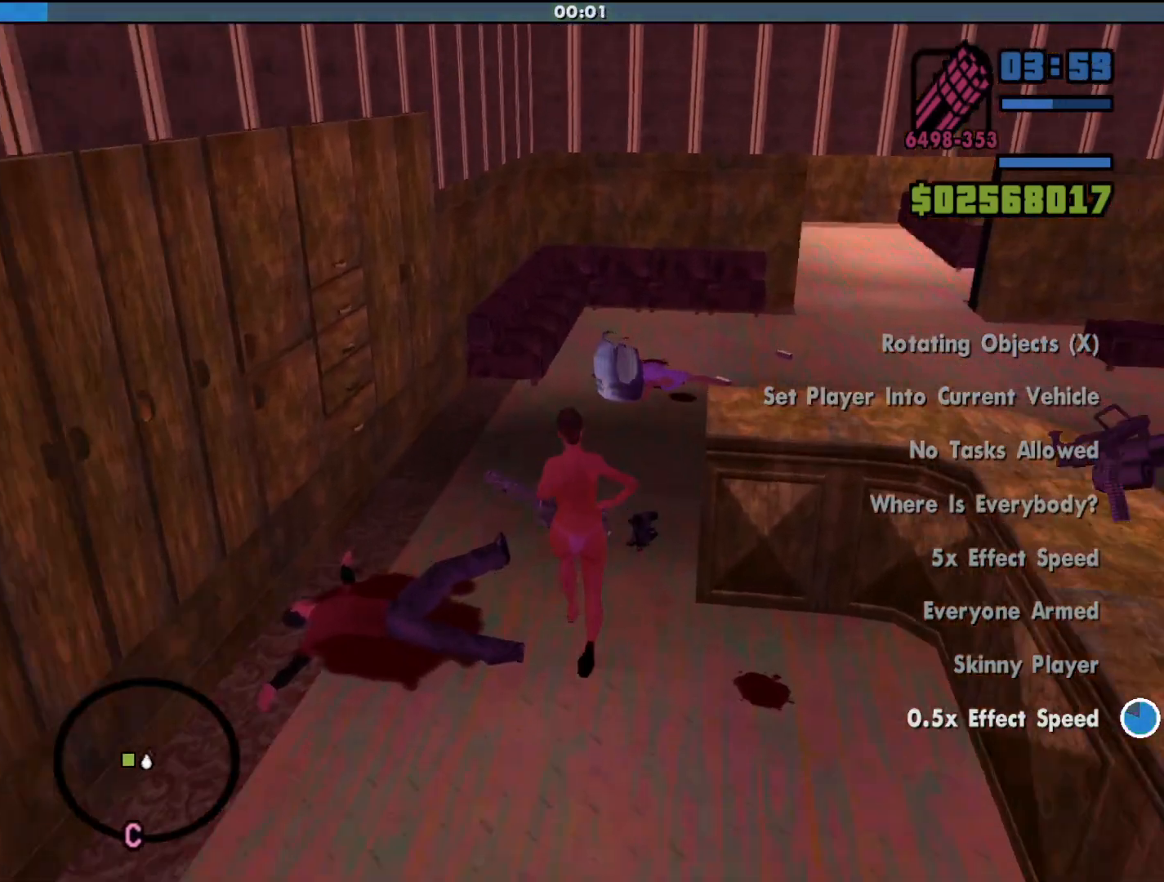
{"keys": ["a", "w"], "mouse": [], "events": [[500, "a", "down"]]}
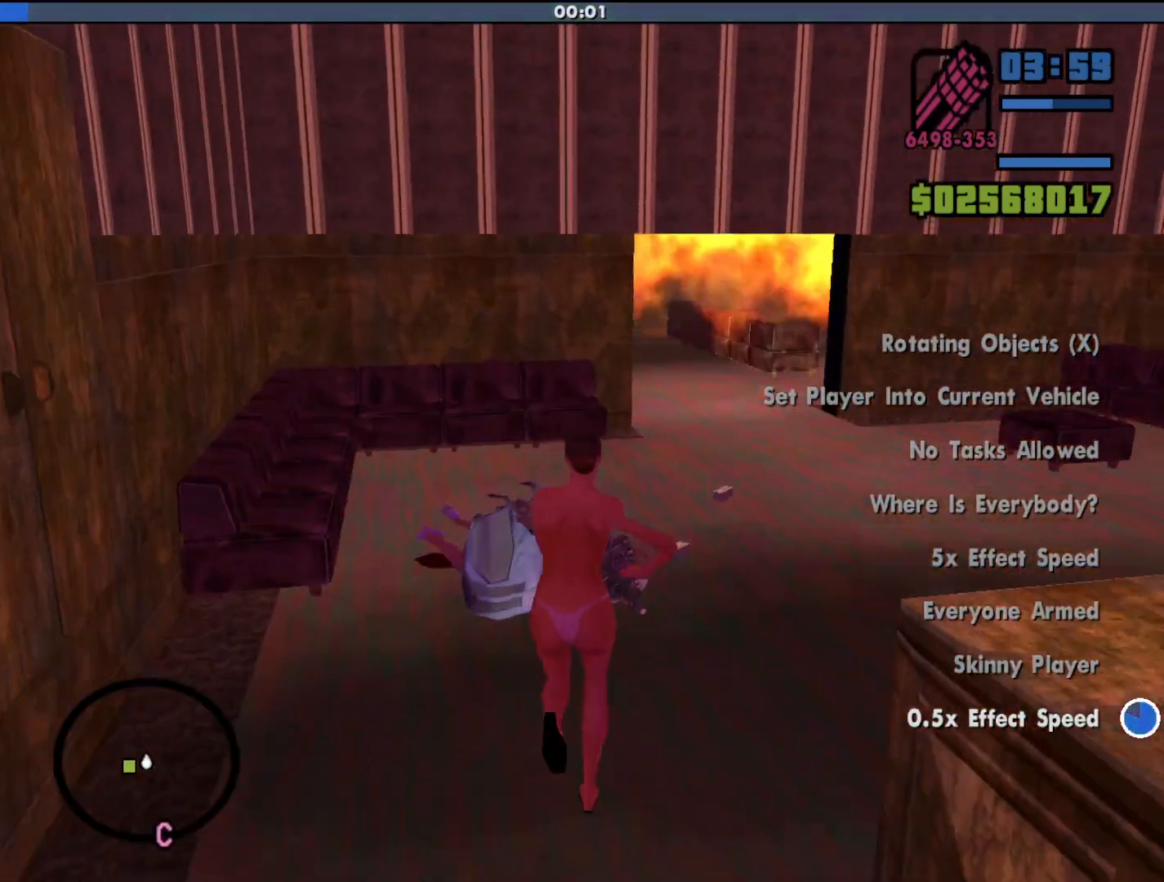
{"keys": [], "mouse": ["left", "right"], "events": [[100, "mouse_right", "down"], [133, "a", "up"], [233, "mouse_left", "down"], [300, "w", "up"]]}
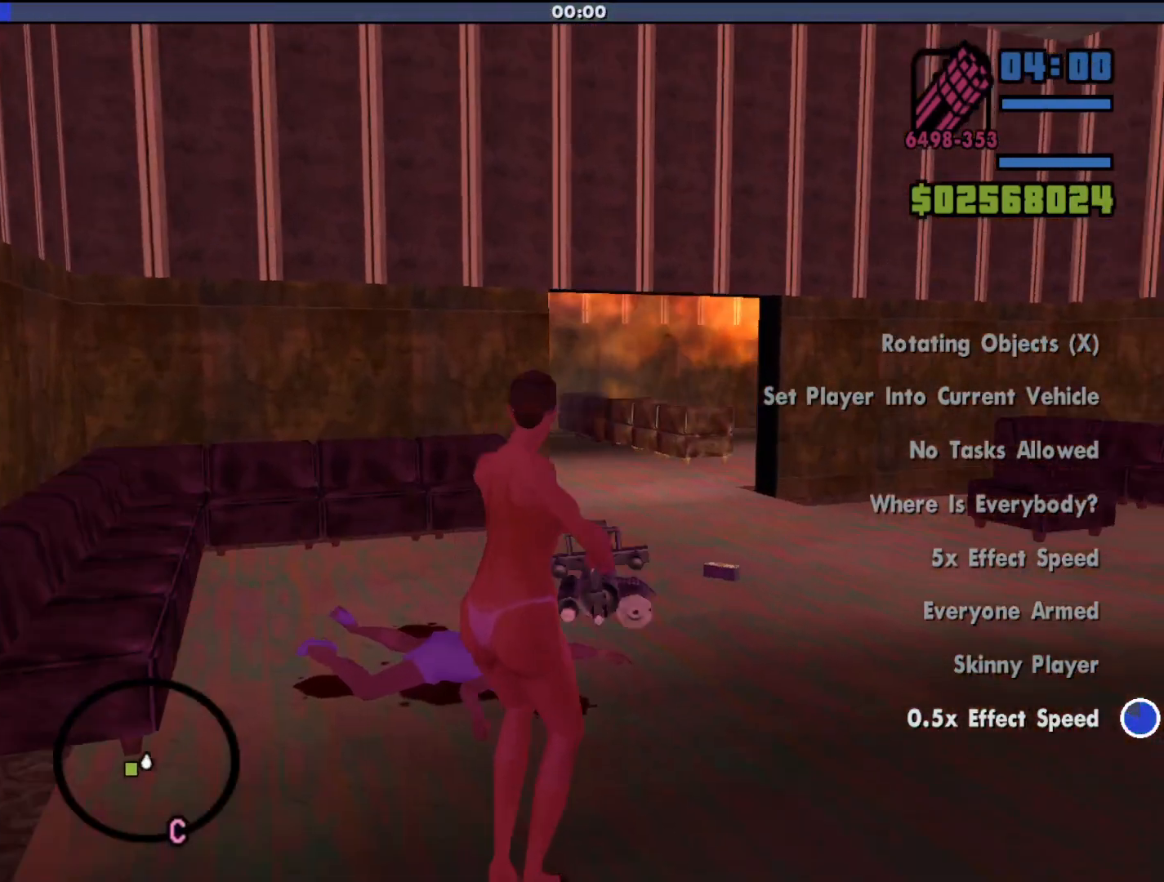
{"keys": ["w"], "mouse": ["right"], "events": [[167, "w", "down"], [367, "mouse_left", "up"]]}
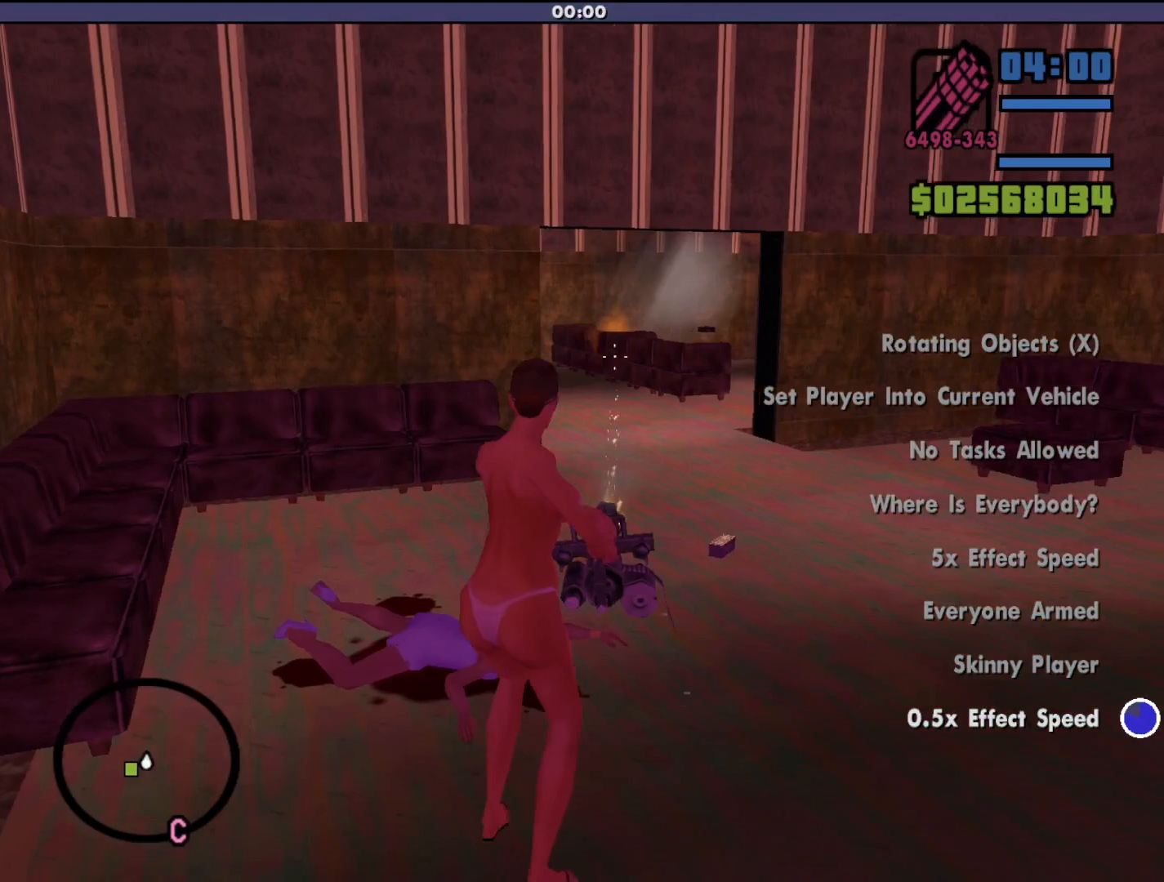
{"keys": ["d"], "mouse": ["right"], "events": [[300, "d", "down"], [400, "w", "up"]]}
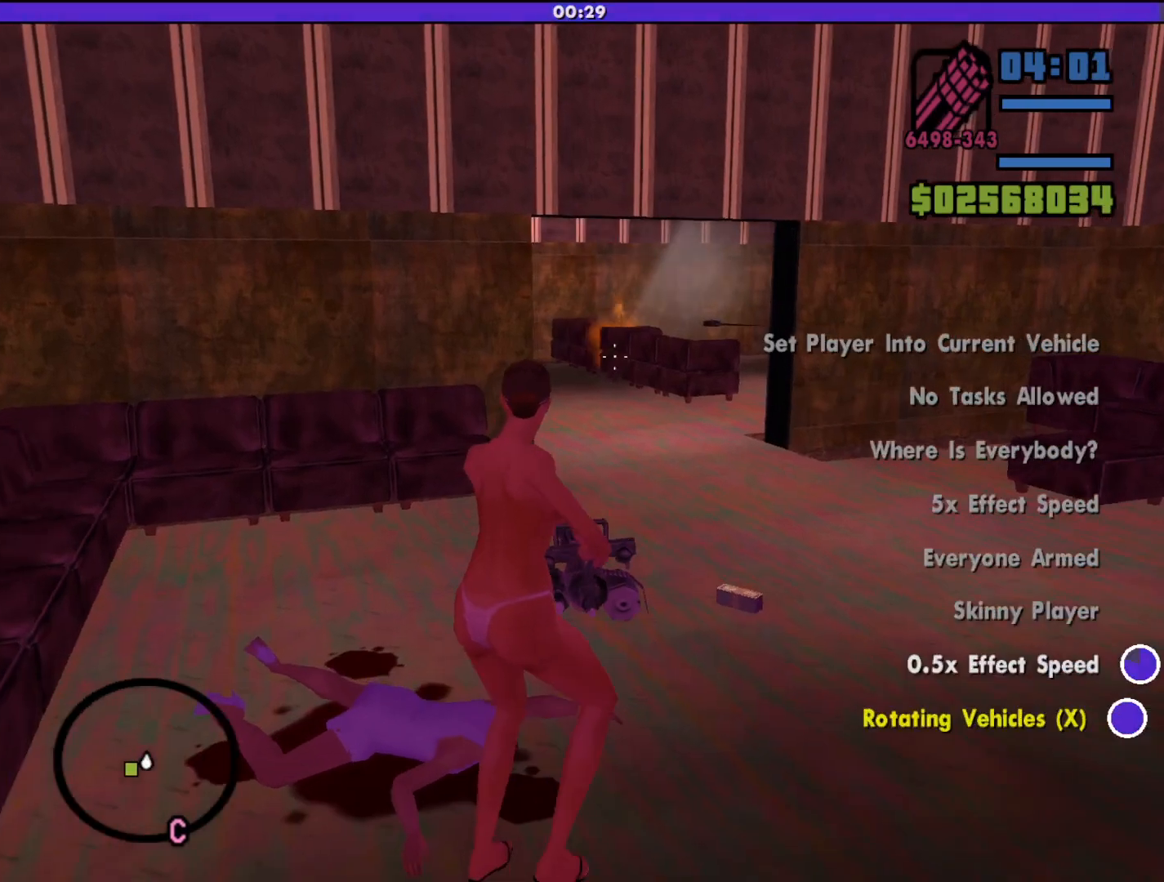
{"keys": ["d", "w"], "mouse": [], "events": [[267, "w", "down"], [333, "mouse_right", "up"]]}
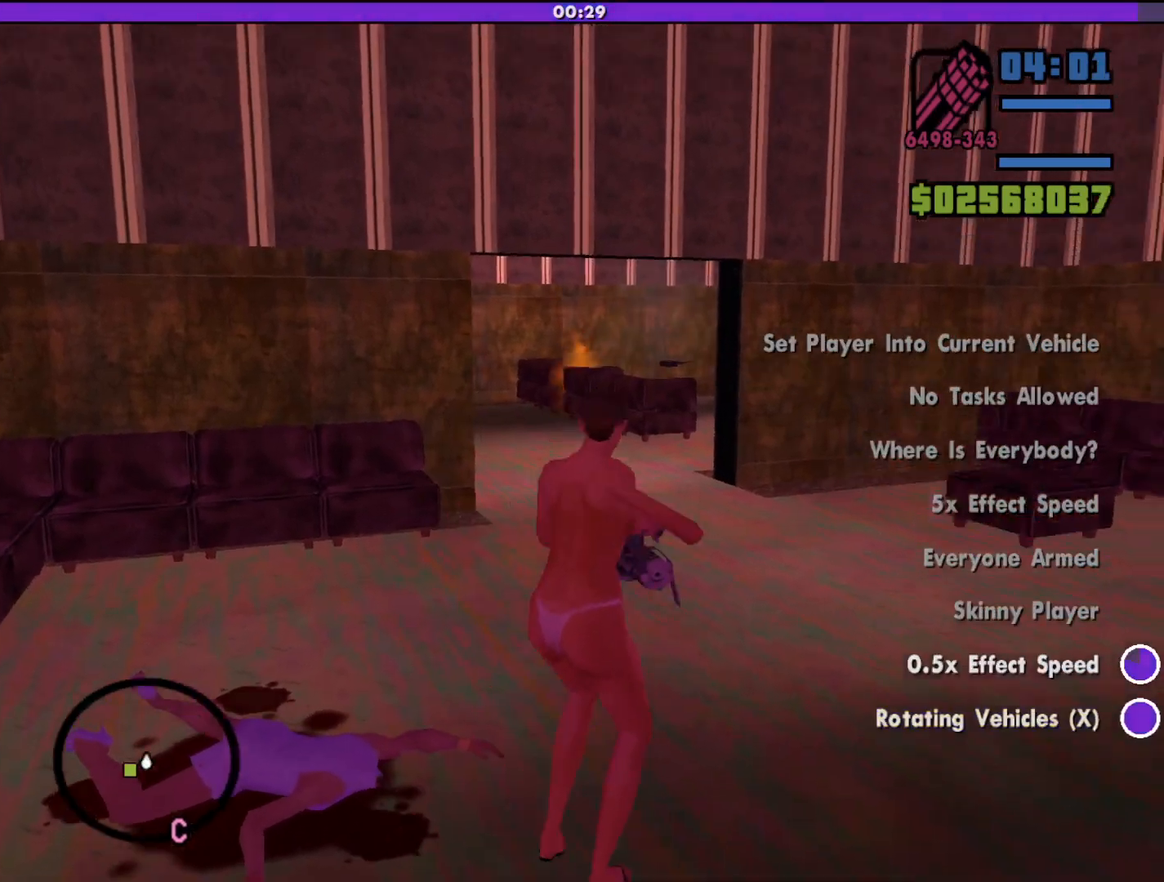
{"keys": ["d", "w"], "mouse": [], "events": []}
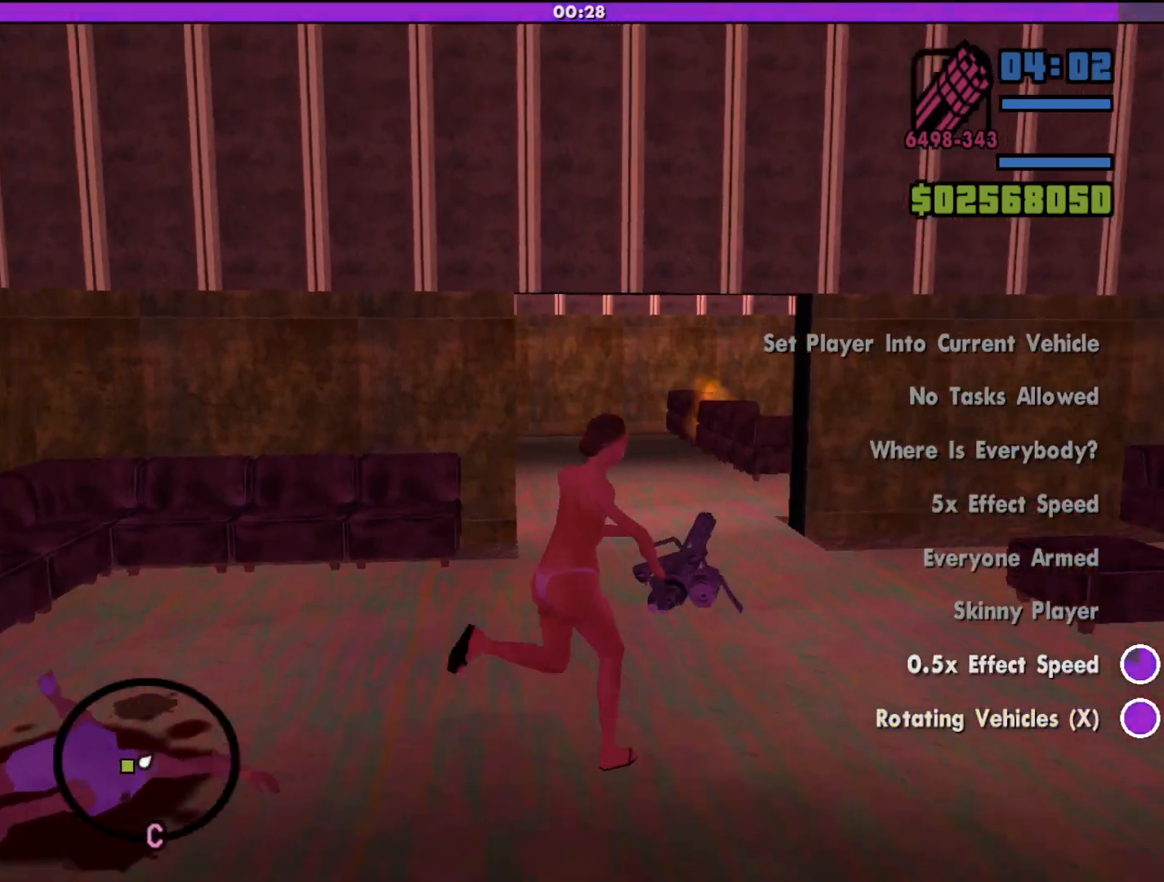
{"keys": ["d", "w"], "mouse": [], "events": []}
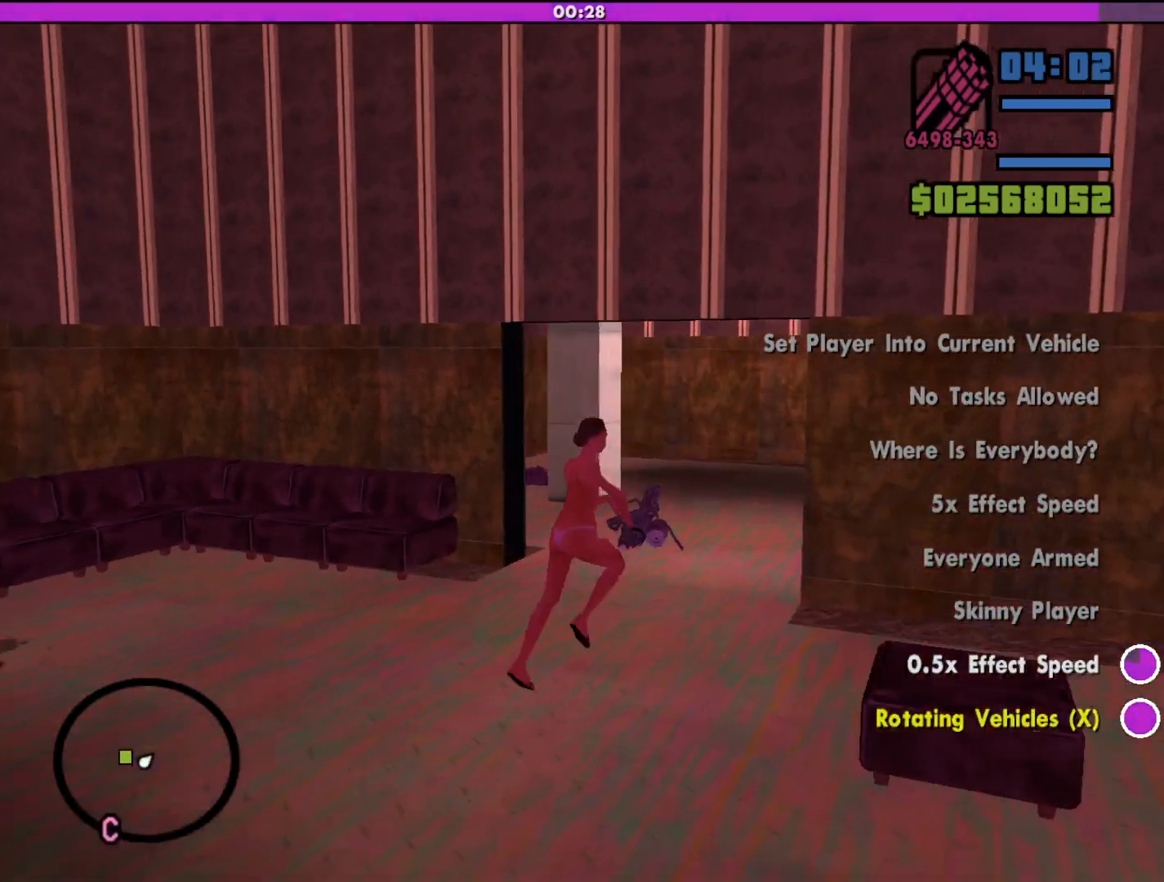
{"keys": ["w"], "mouse": ["right"], "events": [[200, "d", "up"], [200, "mouse_right", "down"]]}
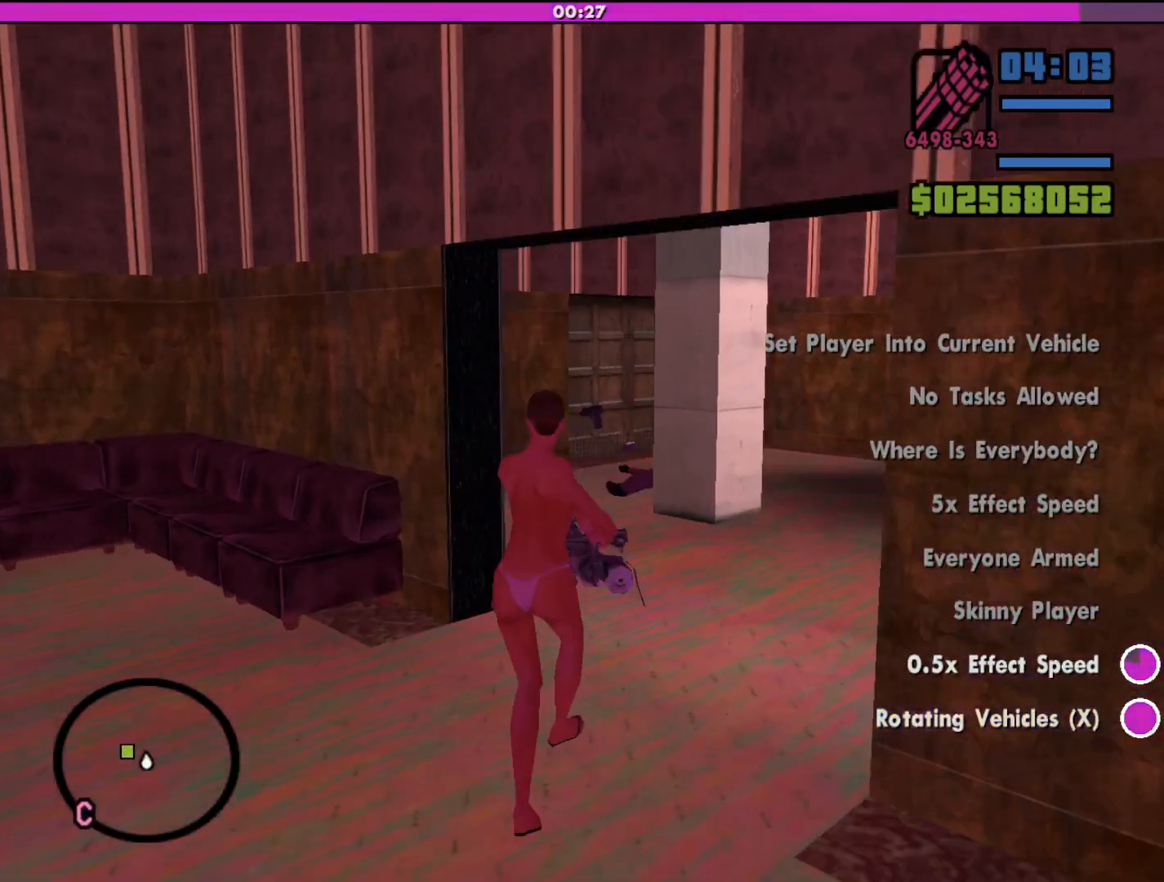
{"keys": ["w"], "mouse": ["right"], "events": [[133, "mouse_left", "down"], [333, "mouse_left", "up"]]}
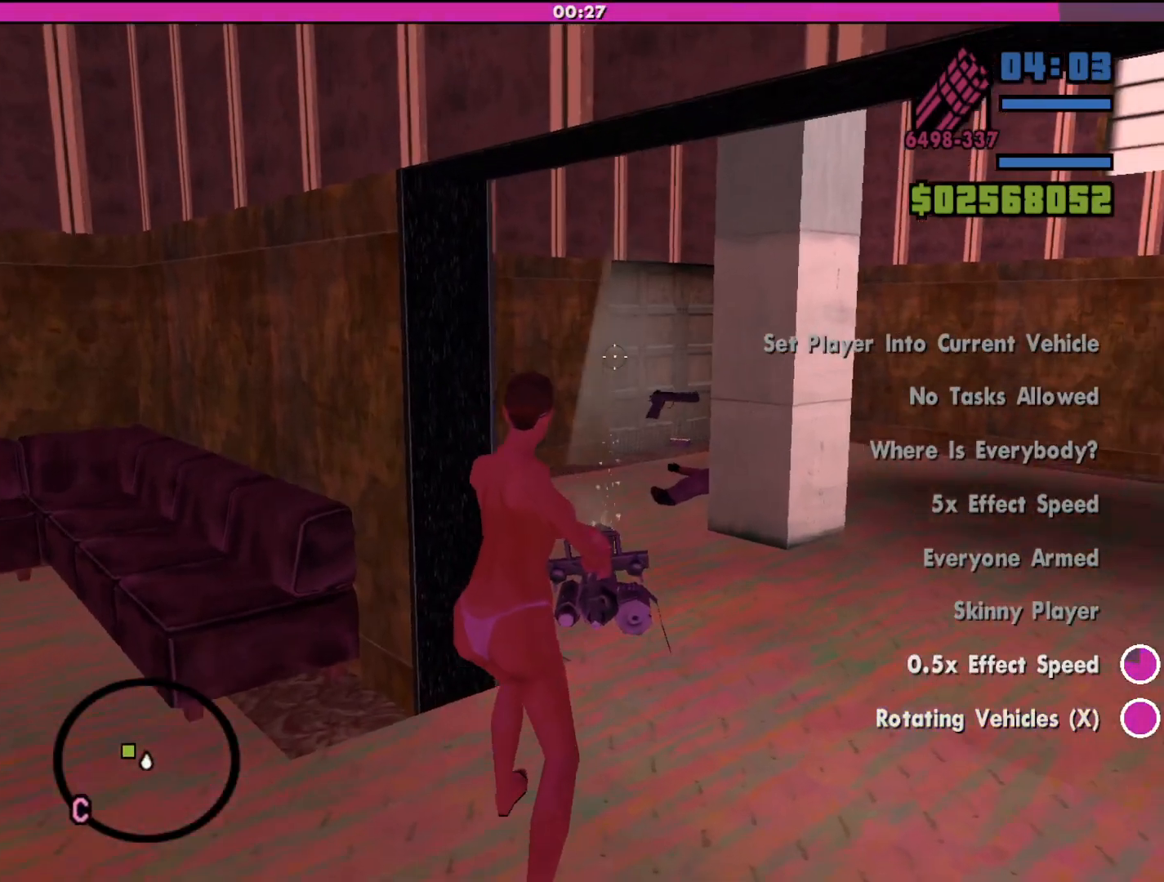
{"keys": ["d"], "mouse": [], "events": [[267, "mouse_right", "up"], [367, "d", "down"], [500, "w", "up"]]}
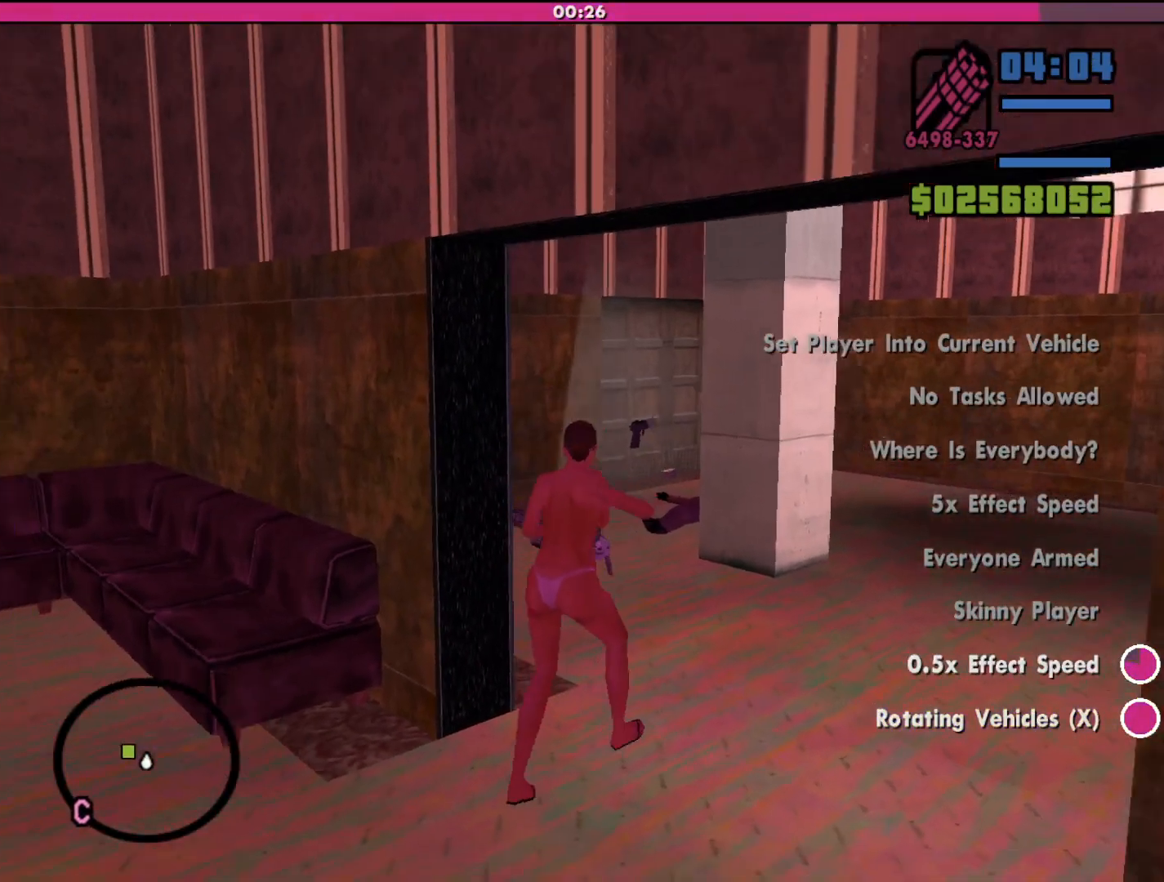
{"keys": ["d"], "mouse": [], "events": []}
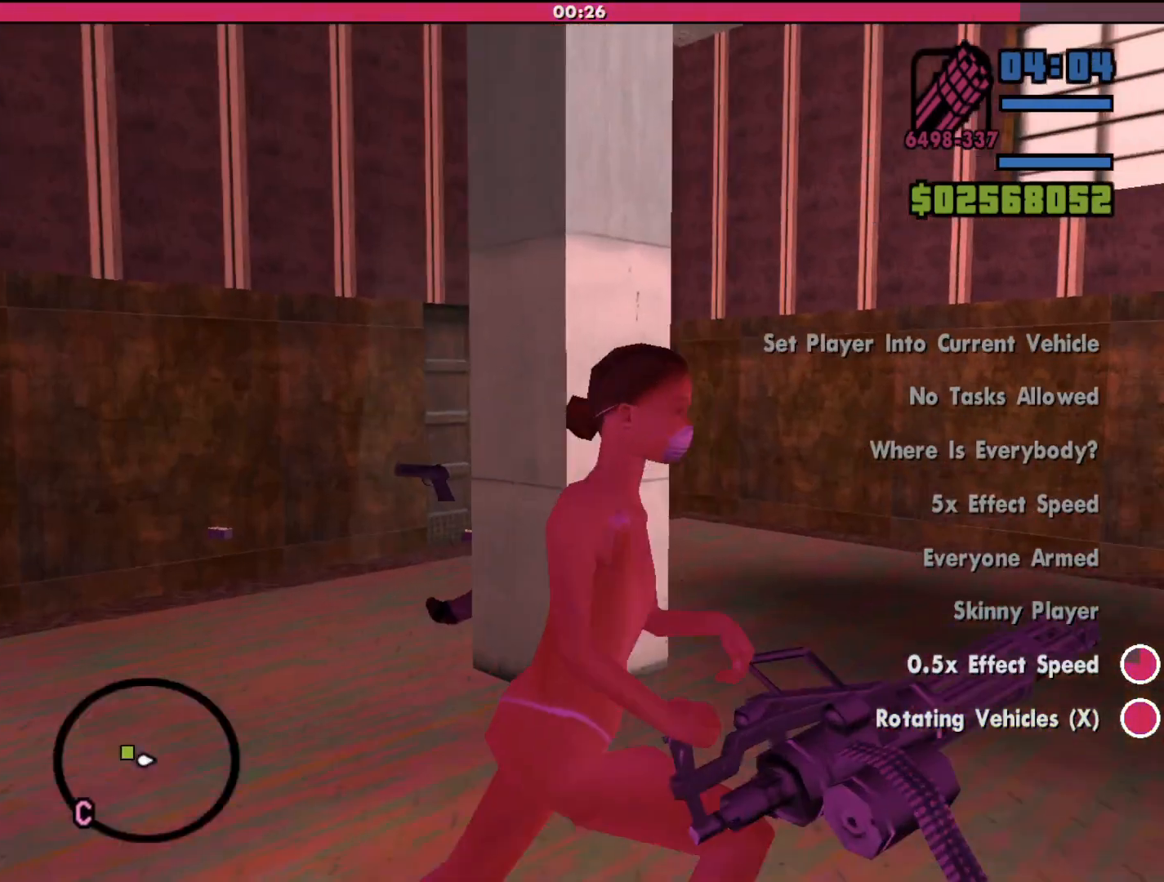
{"keys": ["d", "w"], "mouse": [], "events": [[67, "w", "down"]]}
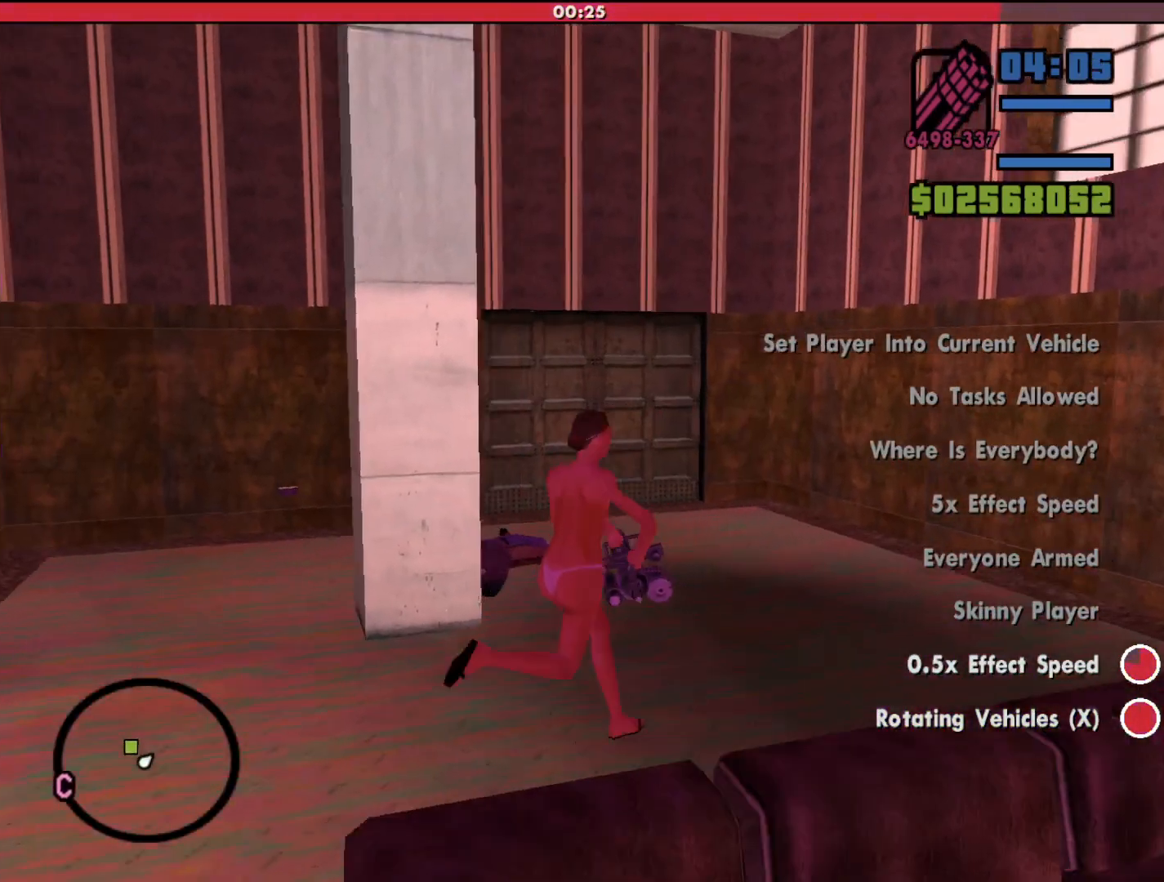
{"keys": ["d", "w"], "mouse": [], "events": []}
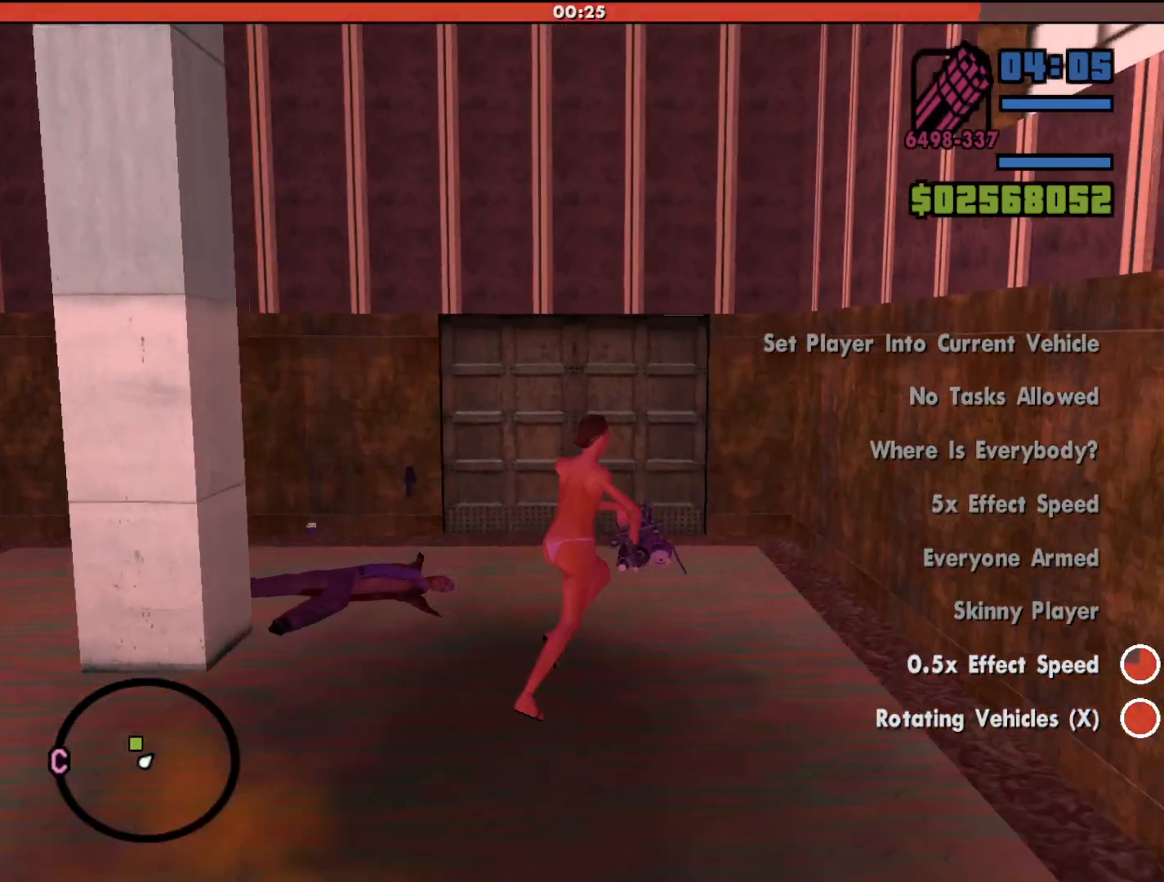
{"keys": ["d", "w"], "mouse": ["right"], "events": [[367, "mouse_right", "down"]]}
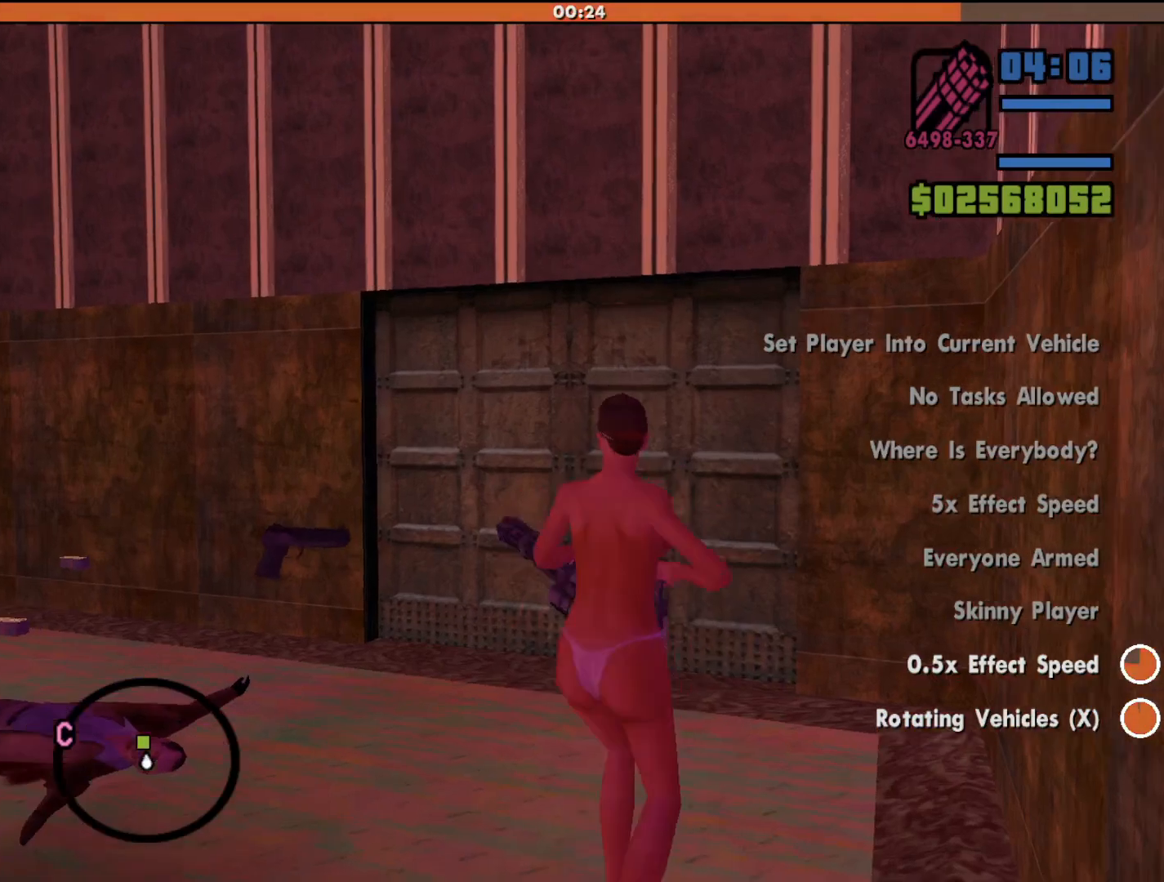
{"keys": ["d"], "mouse": ["left", "right"], "events": [[67, "d", "up"], [67, "mouse_left", "down"], [200, "w", "up"], [300, "d", "down"]]}
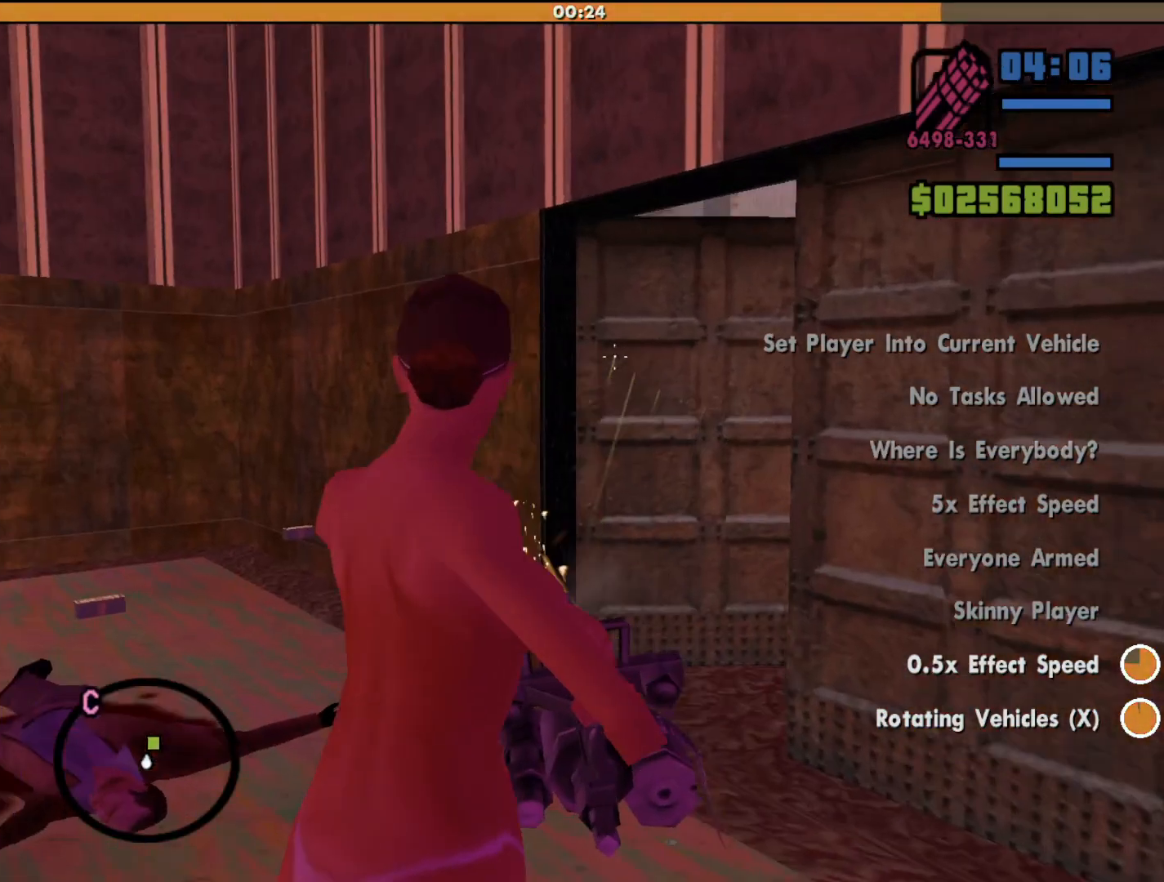
{"keys": [], "mouse": ["left", "right"], "events": [[167, "d", "up"]]}